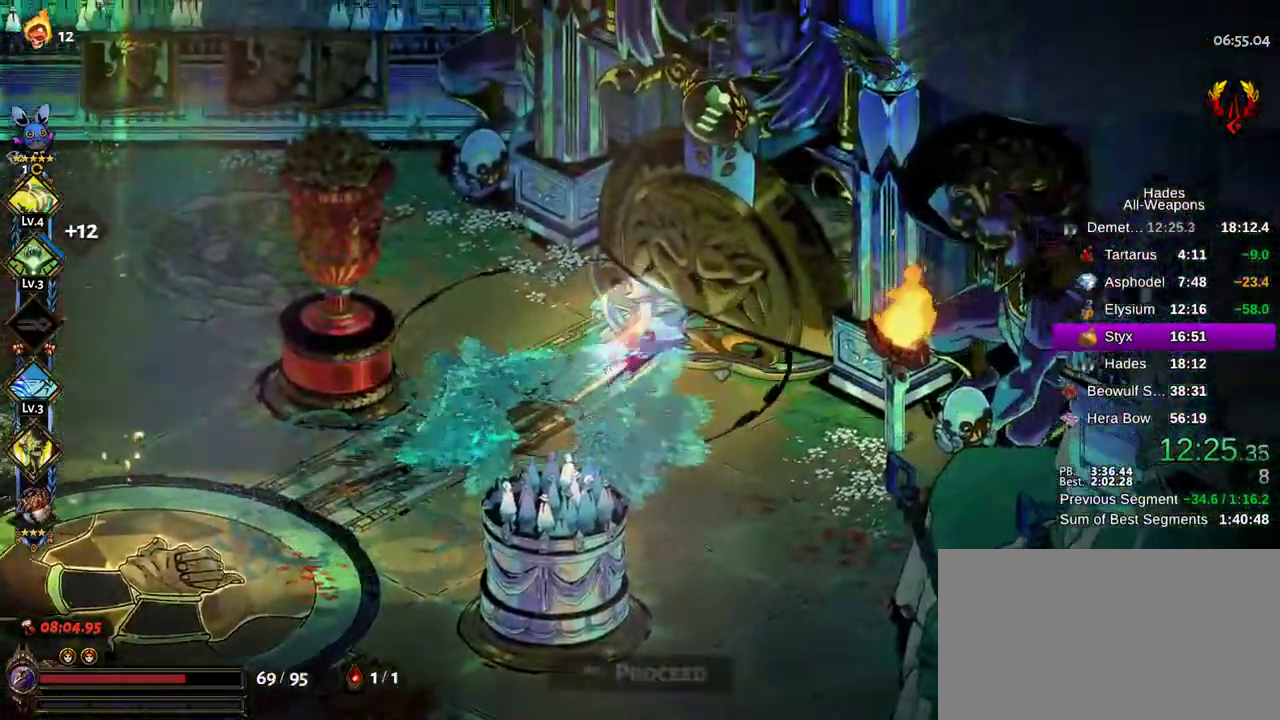
Gameplay with a controller (Xbox layout); each line is a JSON object with the inputs held at the frame after it (dt_ms = milliseconds from this image to that frame). "button_events" lists button changes between this image and that frame as [ms after this image, input, new state], when the widget could be followed in between (sticks are given only as held states). This document gives stick clicks only as held states, not as events. Not read: A HOME SELECT START.
{"dt_ms": 300, "buttons": [], "left_stick": "up-right", "right_stick": "center"}
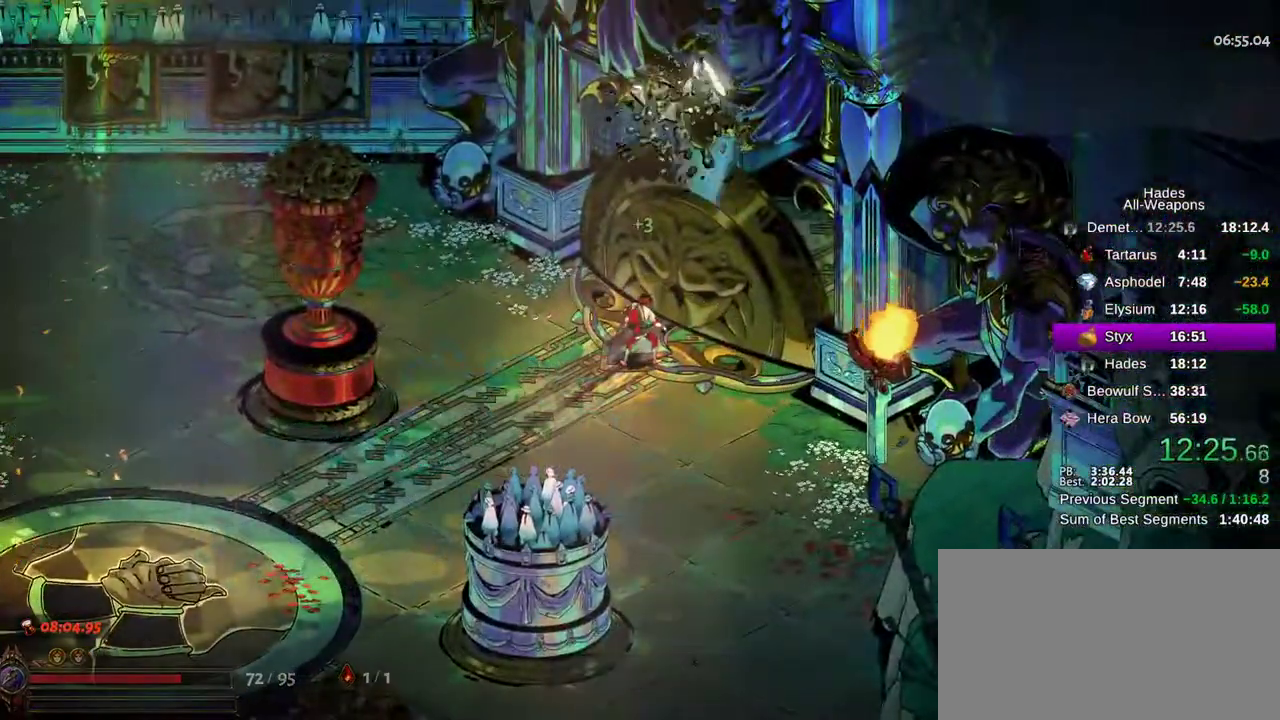
{"dt_ms": 600, "buttons": [], "left_stick": "up-right", "right_stick": "center", "button_events": []}
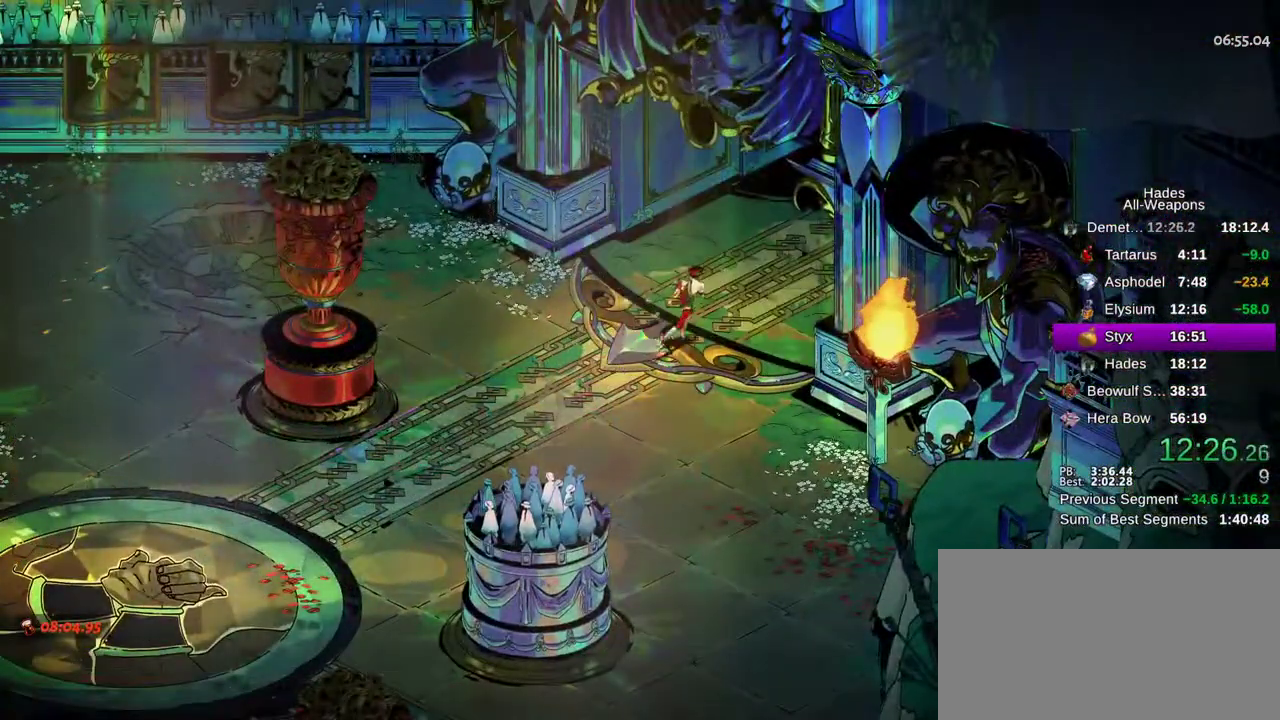
{"dt_ms": 400, "buttons": [], "left_stick": "up-right", "right_stick": "center", "button_events": []}
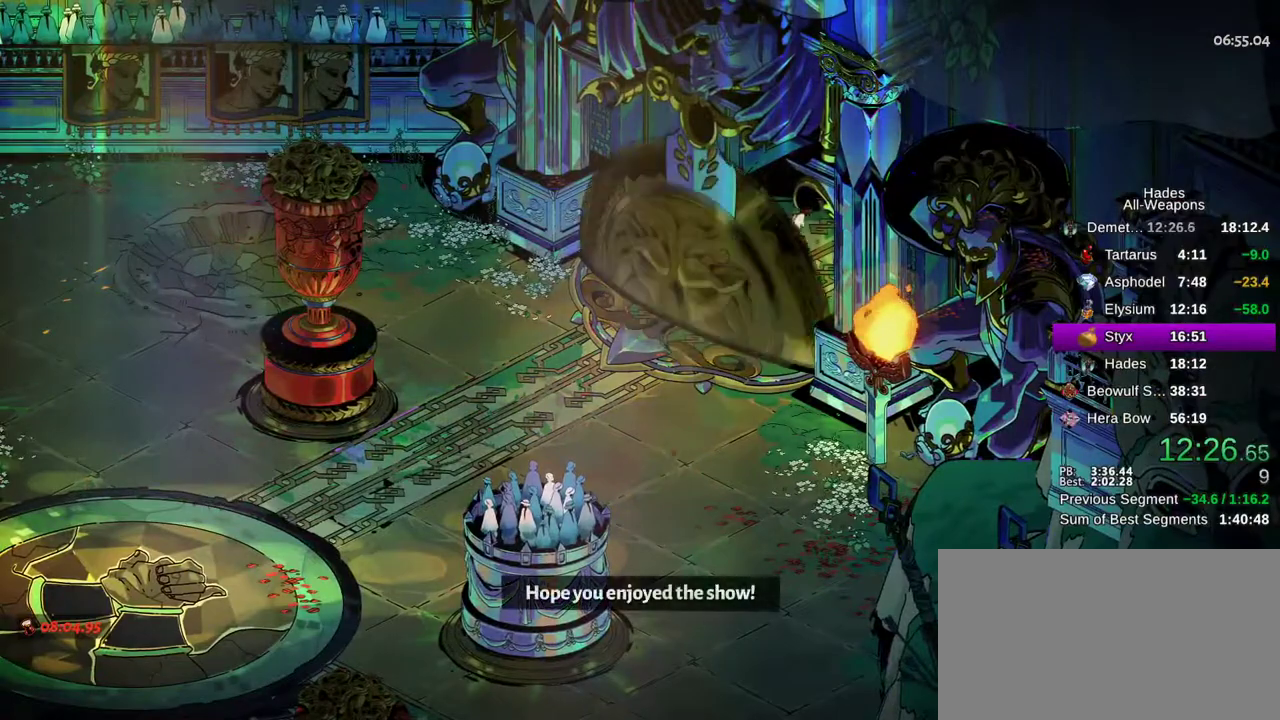
{"dt_ms": 500, "buttons": [], "left_stick": "center", "right_stick": "center", "button_events": []}
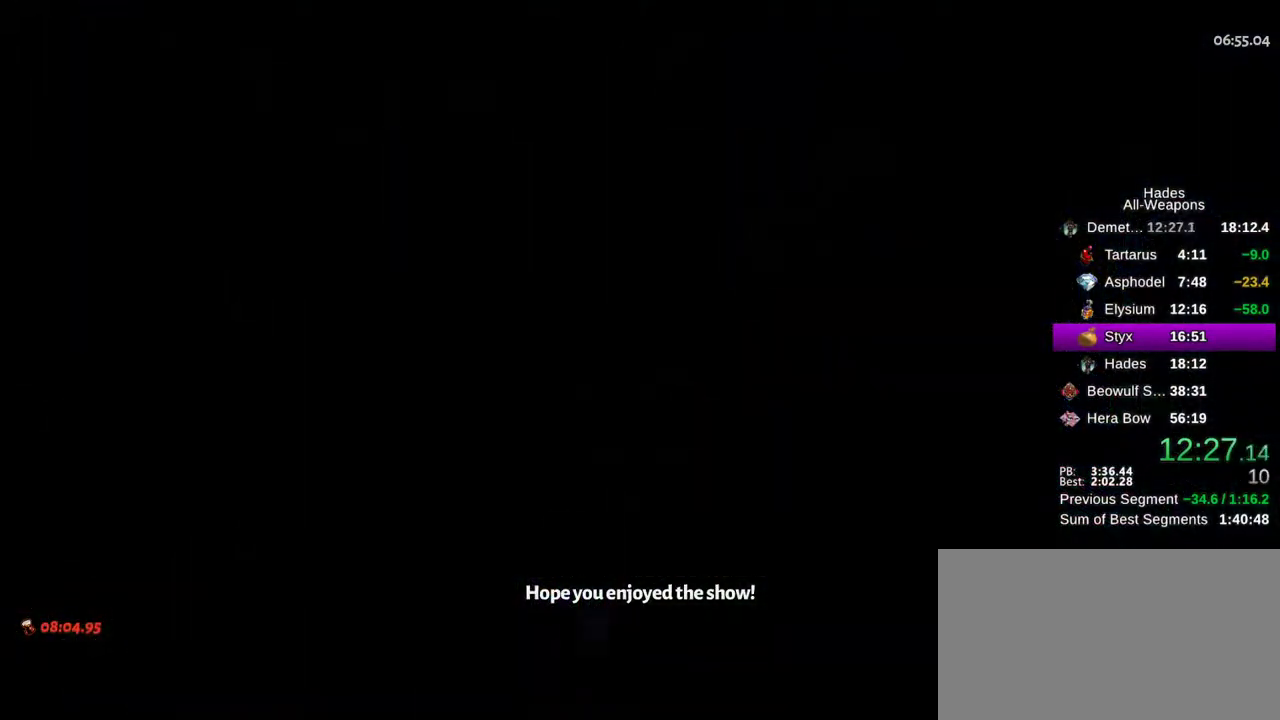
{"dt_ms": 500, "buttons": [], "left_stick": "up-right", "right_stick": "center", "button_events": []}
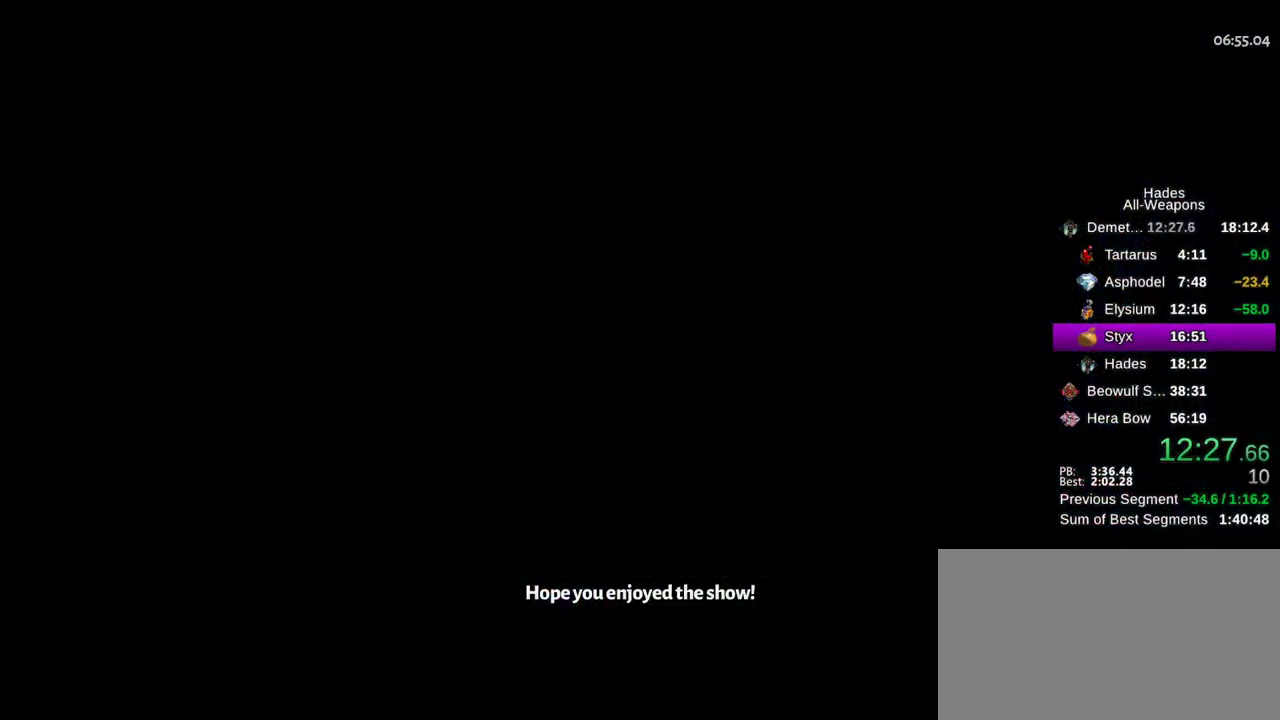
{"dt_ms": 300, "buttons": [], "left_stick": "up-right", "right_stick": "center", "button_events": []}
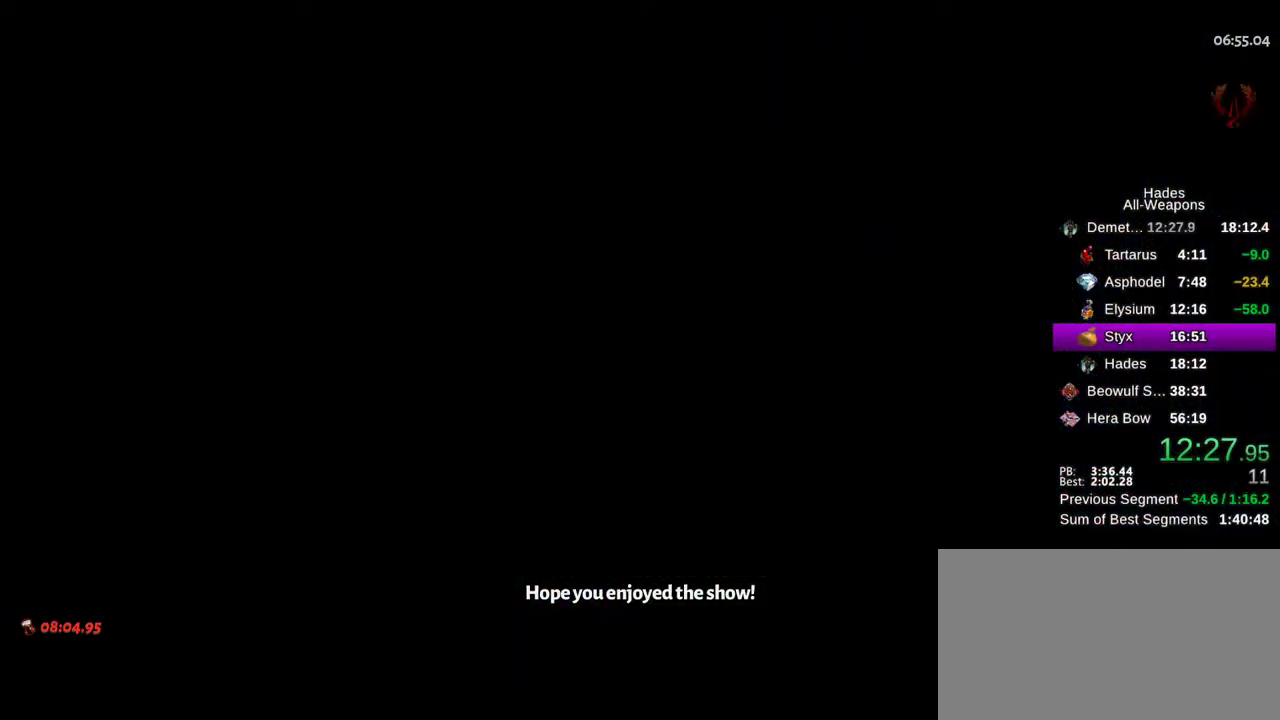
{"dt_ms": 700, "buttons": [], "left_stick": "up-right", "right_stick": "center"}
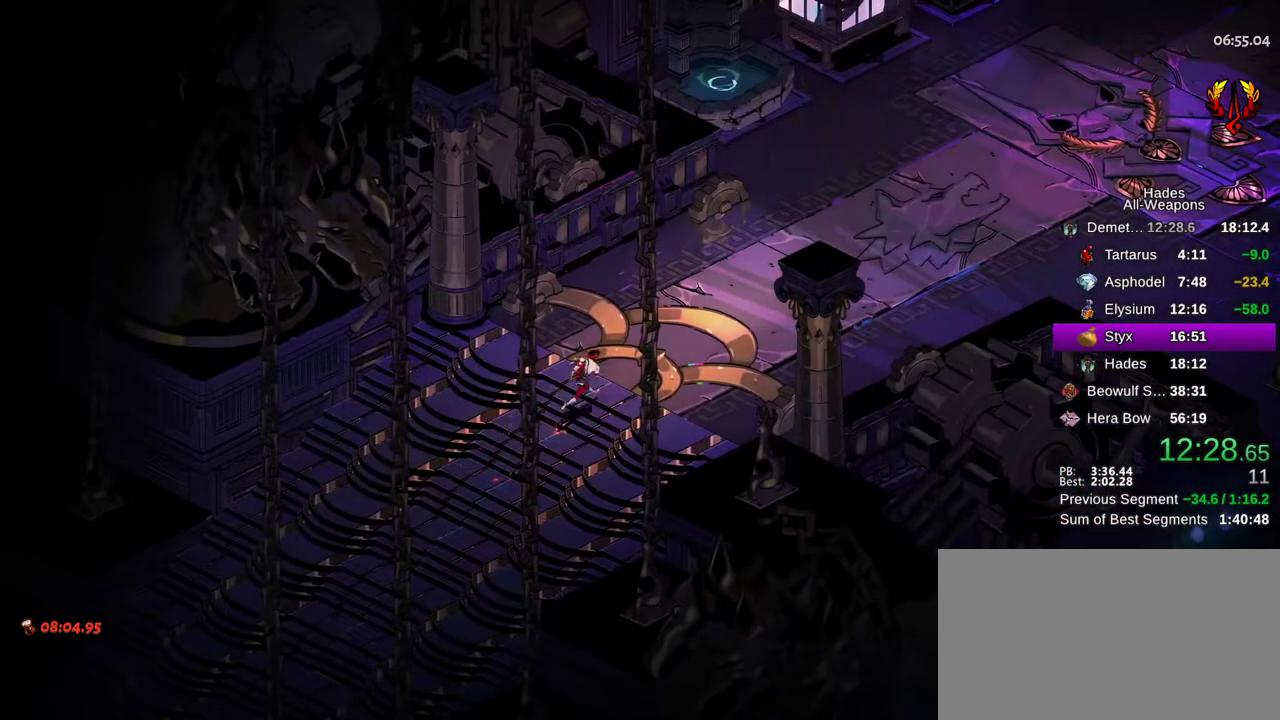
{"dt_ms": 500, "buttons": [], "left_stick": "up-right", "right_stick": "center"}
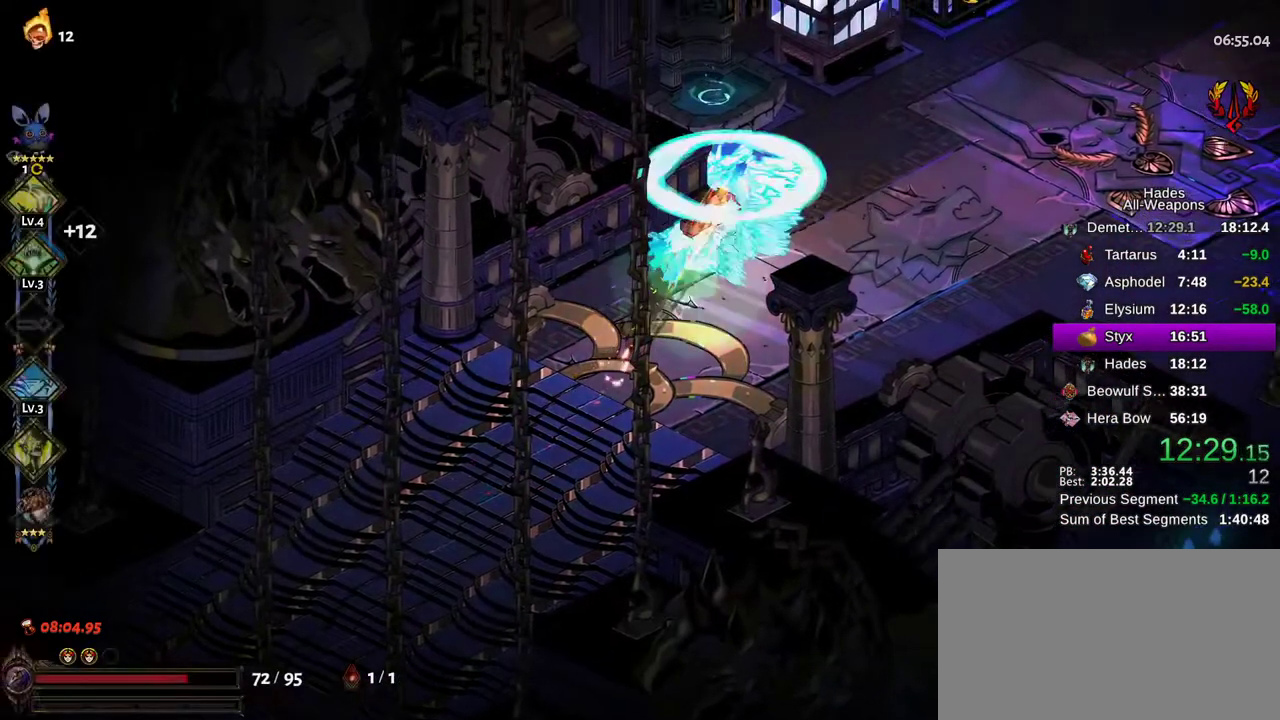
{"dt_ms": 400, "buttons": [], "left_stick": "right", "right_stick": "center"}